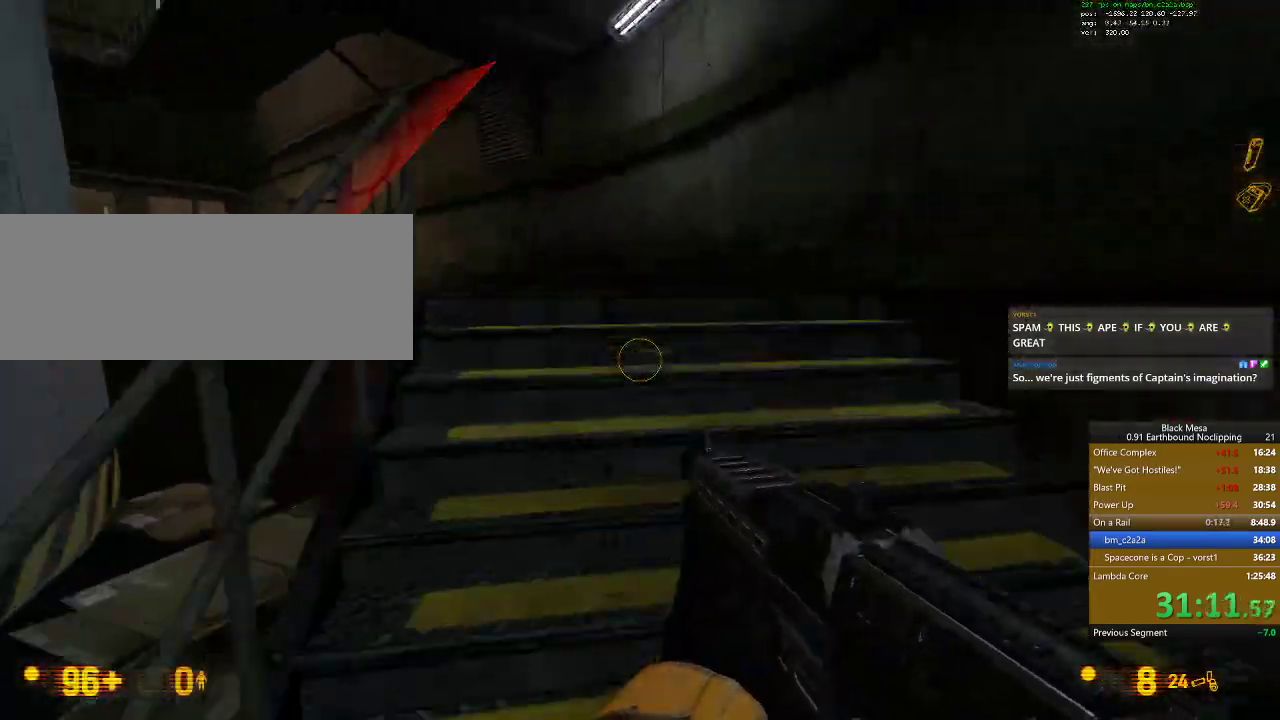
Gameplay with keyboard; each line is a JSON object with the keys held at the frame after it. "events" lists presses ("down") and releases ("up") of ".", "/", "0", "1", "2", "3", "4", "5", "6", "7", "8", "9", "a", "alt_l", "alt_r", "b", "backslash", "backspace", "c", "caps_lock", "comma", "ctrl_l", "ctrl_r", "d", "down", "e", "equals", "escape", "f", "f1", "f10", "f11", "f12", "f2", "f3", "f4", "f5", "f6", "f7", "f8", "f9", "g", "h", "i", "j", "k", "l", "lbracket", "left", "m", "minus", "n", "num0", "num1", "num2", "num3", "num4", "num5", "num6", "num7", "num8", "num9", "o", "p", "q", "quote", "r", "rbracket", "return", "right", "s", "semicolon", "shift_l", "shift_r", "space", "super_l", "super_r", "t", "tab", "tilde", "u", "up", "v", "w", "x", "y" and "z" between this image and that frame as [ms after this image, input, new state], when the widget could be followed in between. No other keys are recorded. Mouse input is not recorded.
{"keys": ["w"], "events": []}
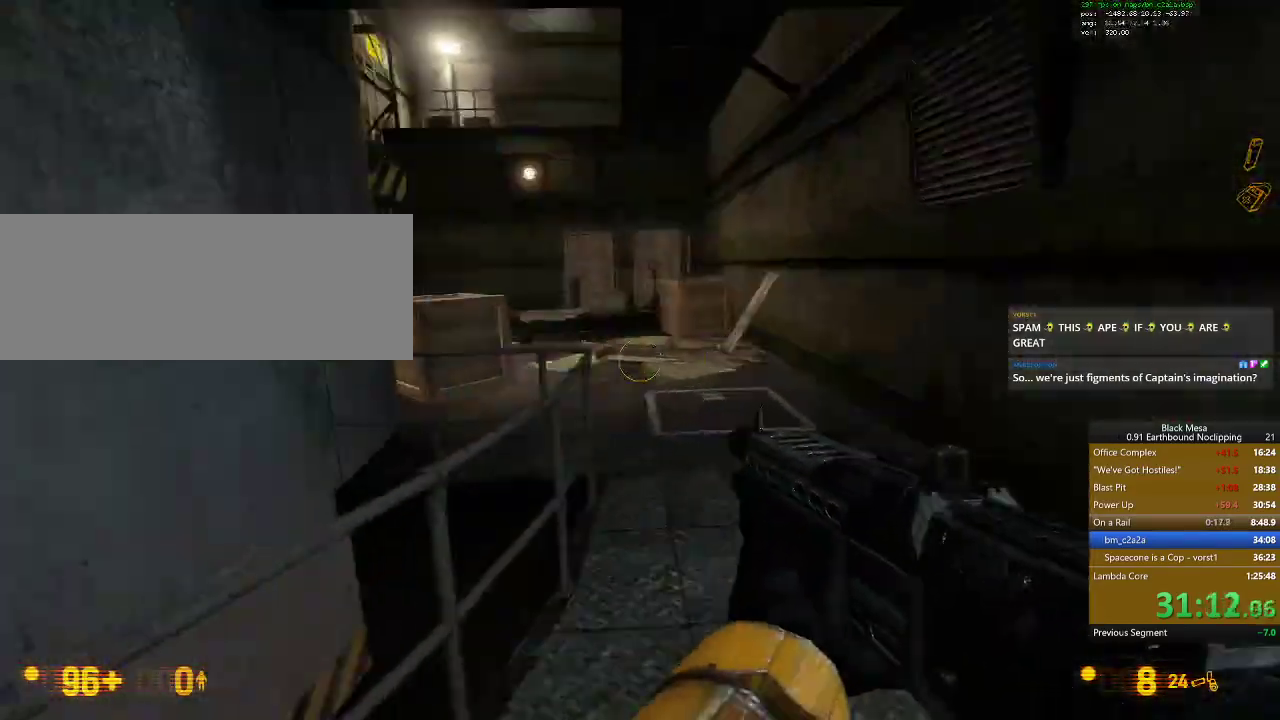
{"keys": ["w"], "events": []}
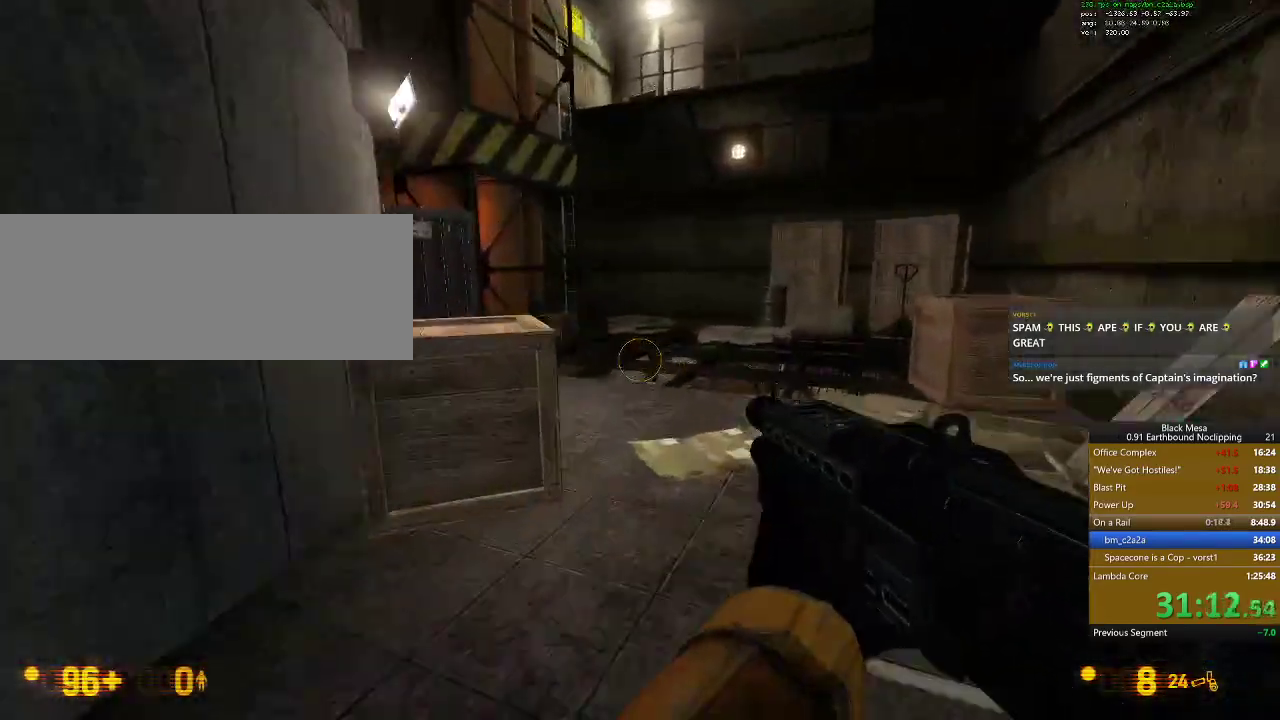
{"keys": ["w"]}
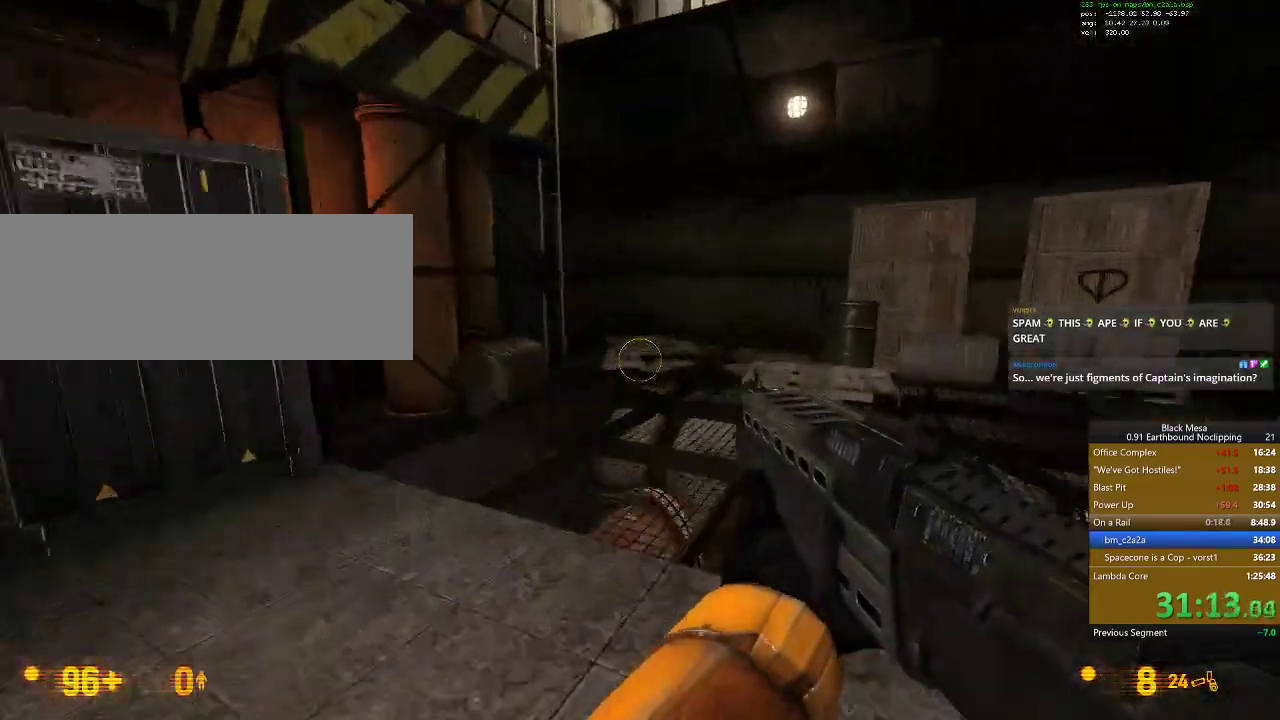
{"keys": ["w"], "events": []}
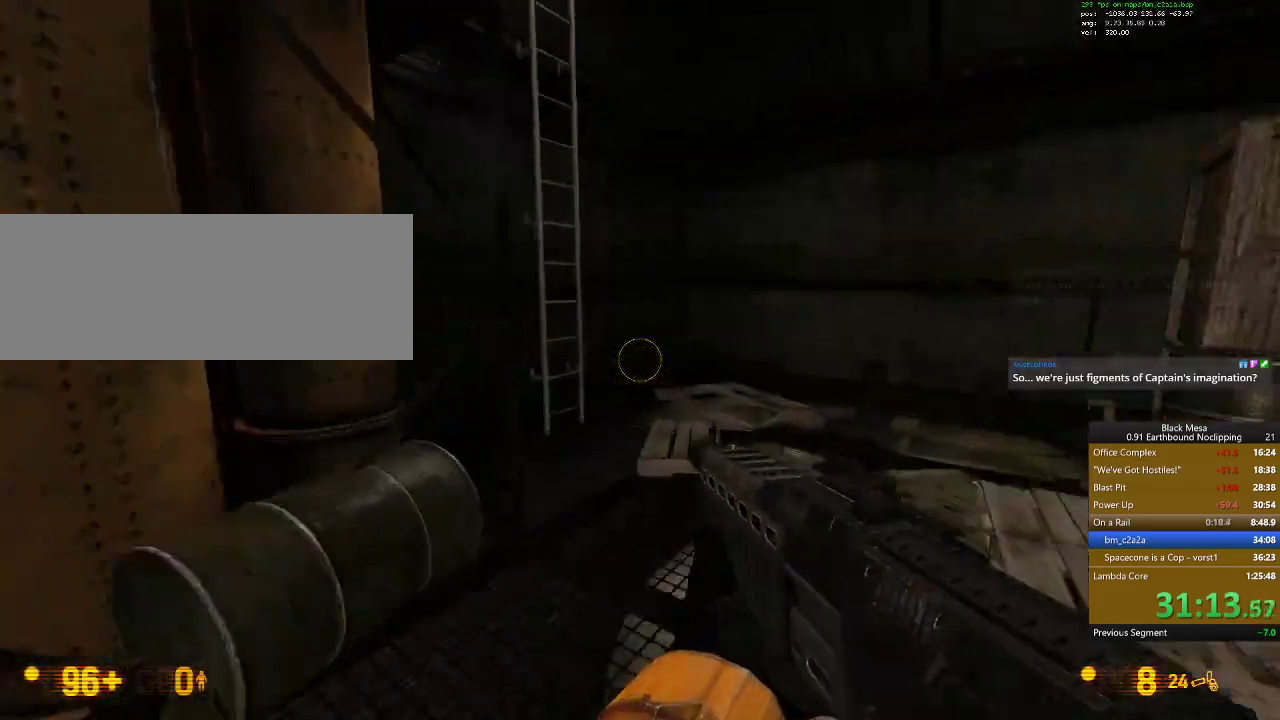
{"keys": ["w"], "events": [[300, "space", "down"], [434, "space", "up"]]}
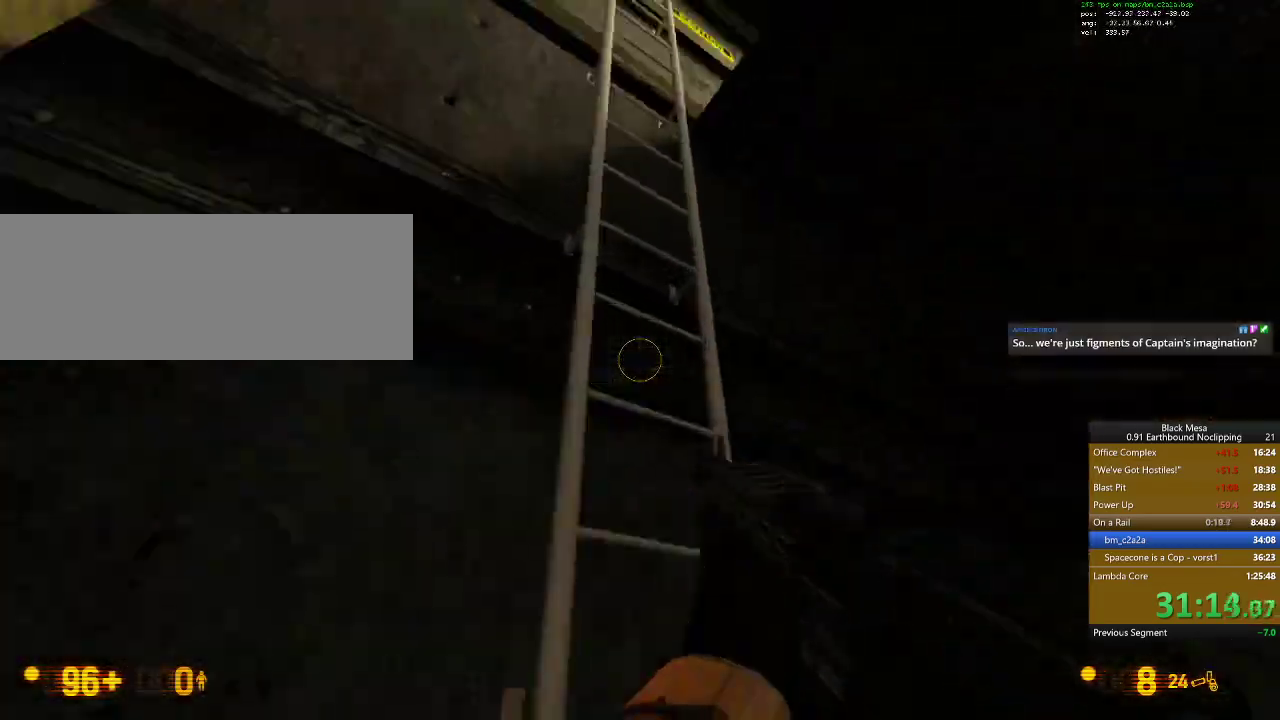
{"keys": ["w"], "events": []}